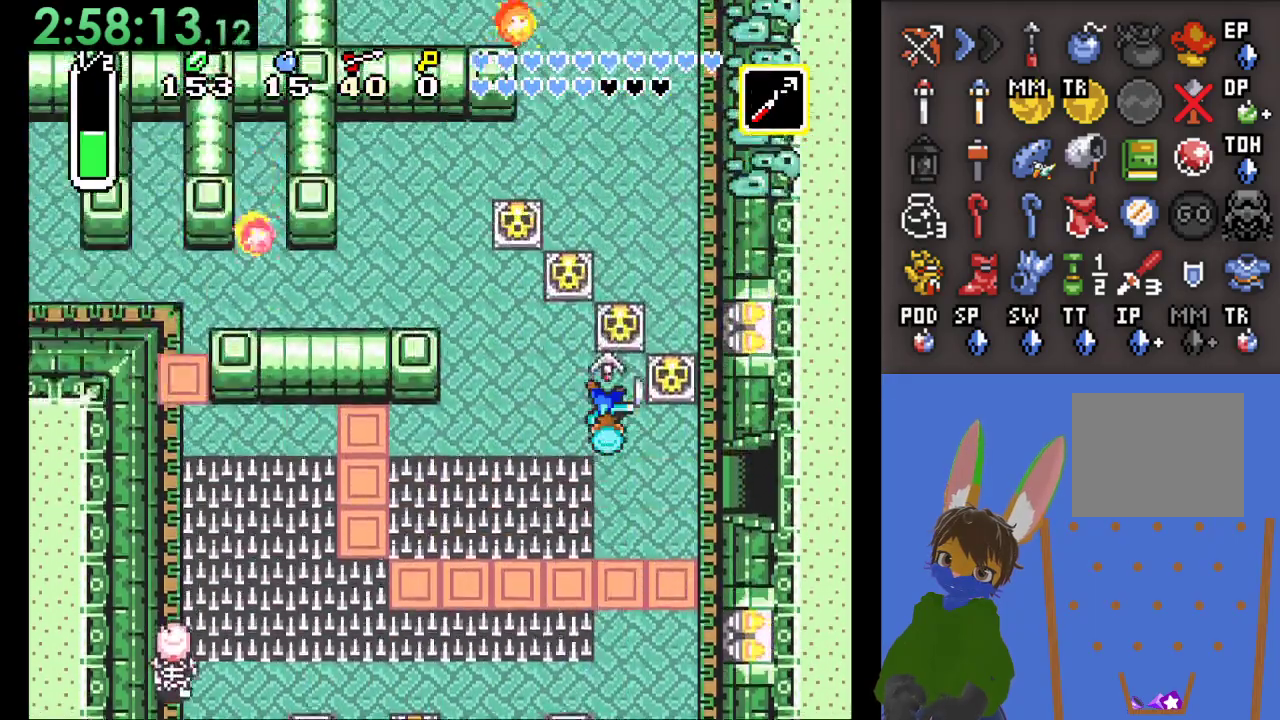
Gameplay with a controller (PlayStation layout); each line is a JSON object with the inputs held at the frame after it (dt_ms = milliseconds from this image to that frame). "events" lists button and stick changes between this image and that frame as [ms after this image, input, new state], when the widget could be followed in between. Not read: CIRCLE.
{"dt_ms": 500, "buttons": [], "left_stick": "up", "right_stick": "center", "events": []}
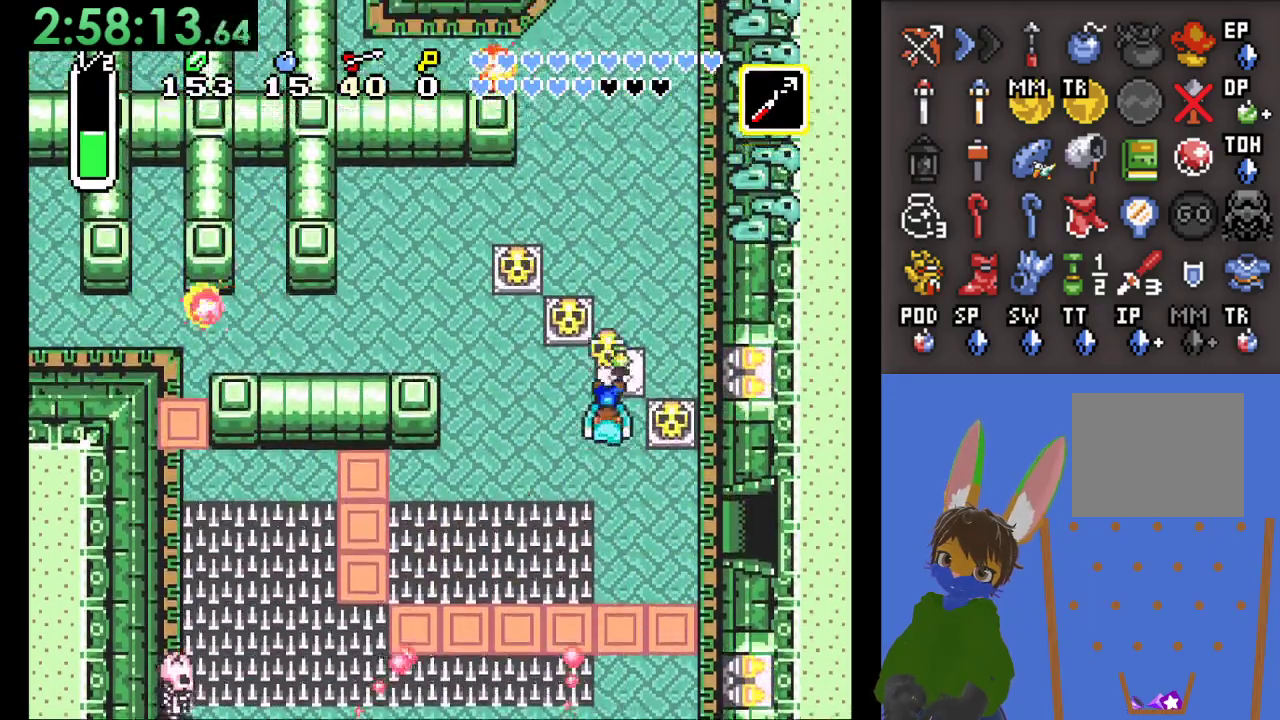
{"dt_ms": 1000, "buttons": [], "left_stick": "left", "right_stick": "center"}
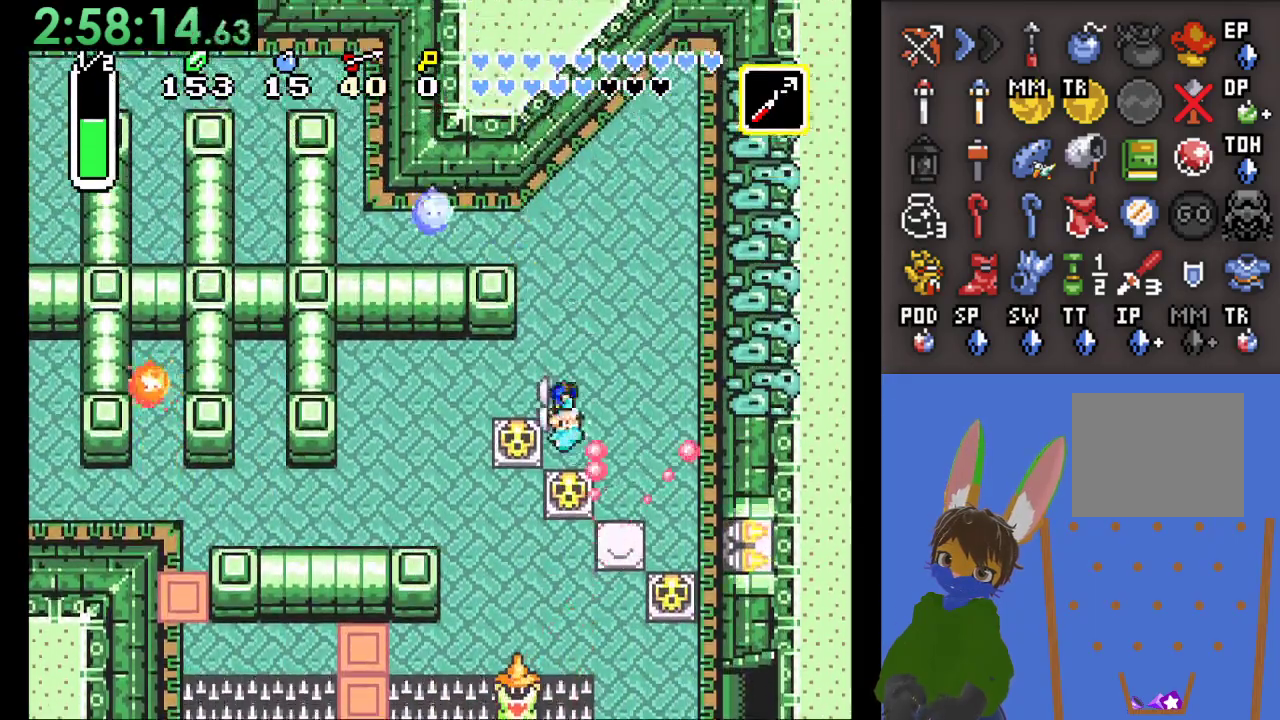
{"dt_ms": 500, "buttons": [], "left_stick": "down", "right_stick": "center", "events": [[267, "left_stick", "down"]]}
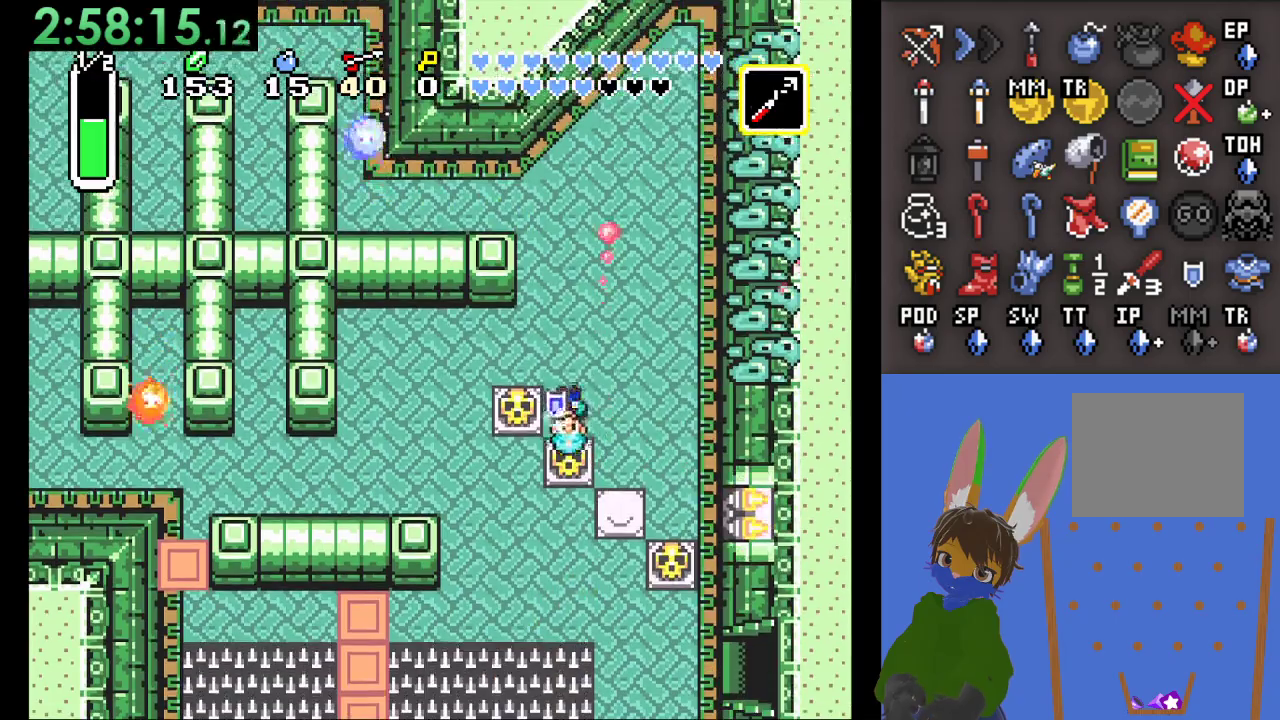
{"dt_ms": 500, "buttons": [], "left_stick": "left", "right_stick": "center", "events": [[33, "left_stick", "left"]]}
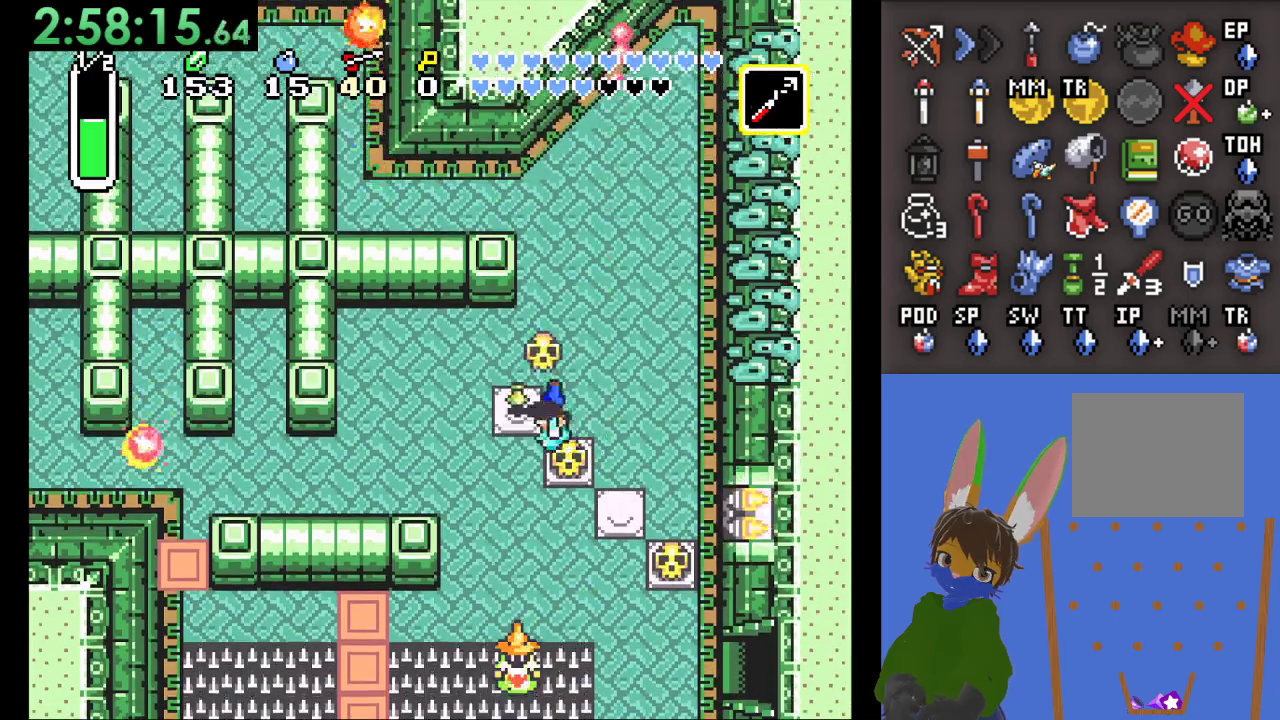
{"dt_ms": 500, "buttons": [], "left_stick": "down", "right_stick": "center", "events": [[33, "left_stick", "down"]]}
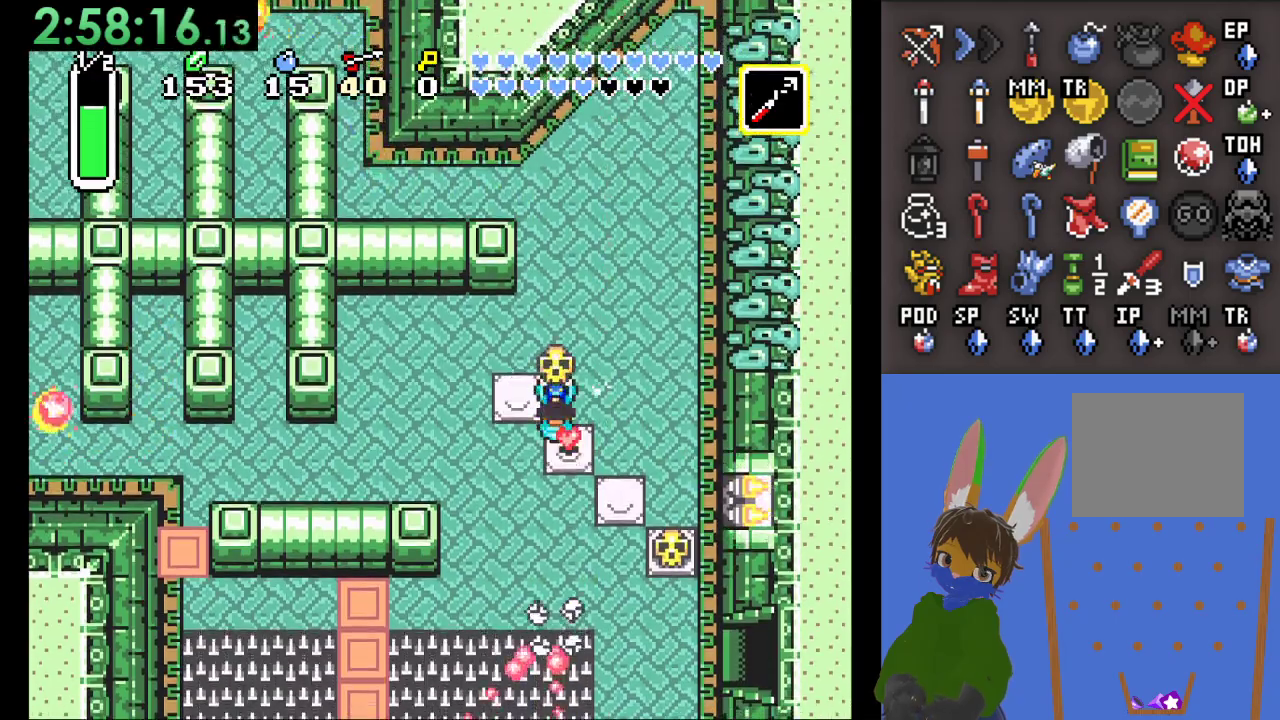
{"dt_ms": 500, "buttons": [], "left_stick": "down-right", "right_stick": "center", "events": [[67, "left_stick", "down-right"]]}
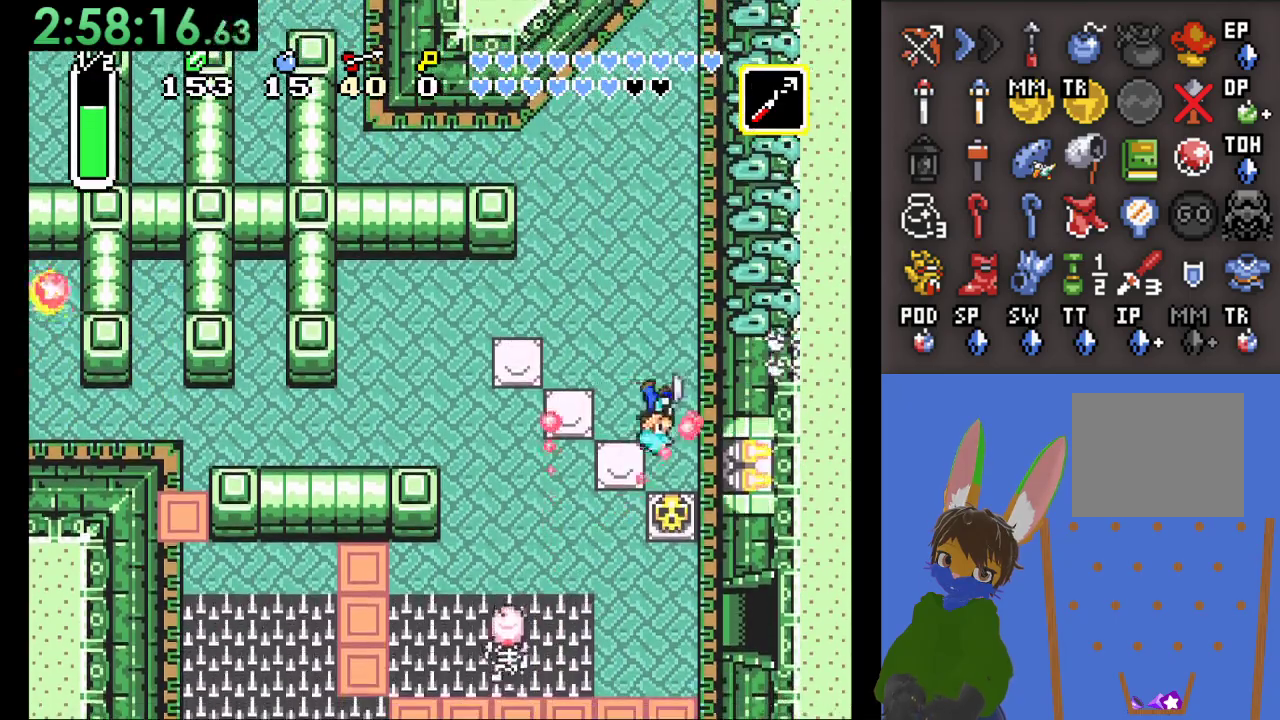
{"dt_ms": 500, "buttons": [], "left_stick": "down", "right_stick": "center", "events": [[267, "left_stick", "down"]]}
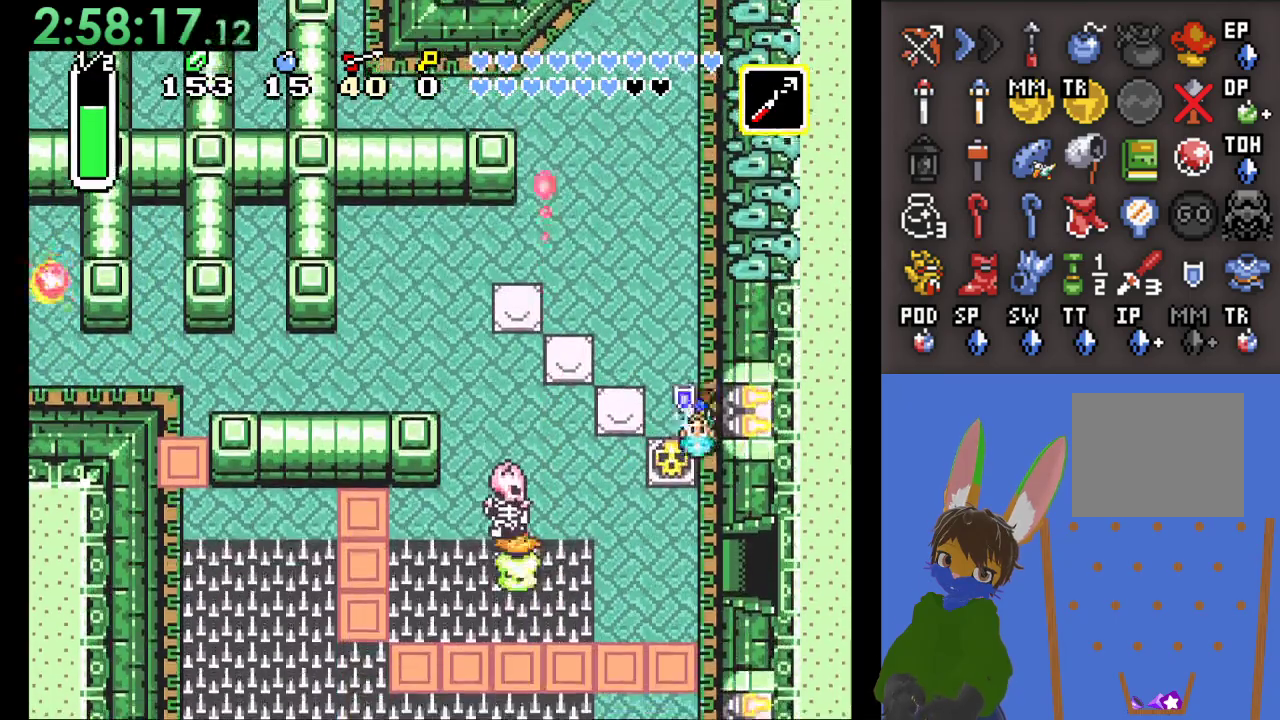
{"dt_ms": 500, "buttons": [], "left_stick": "down", "right_stick": "center", "events": [[133, "left_stick", "down-left"], [267, "left_stick", "down"]]}
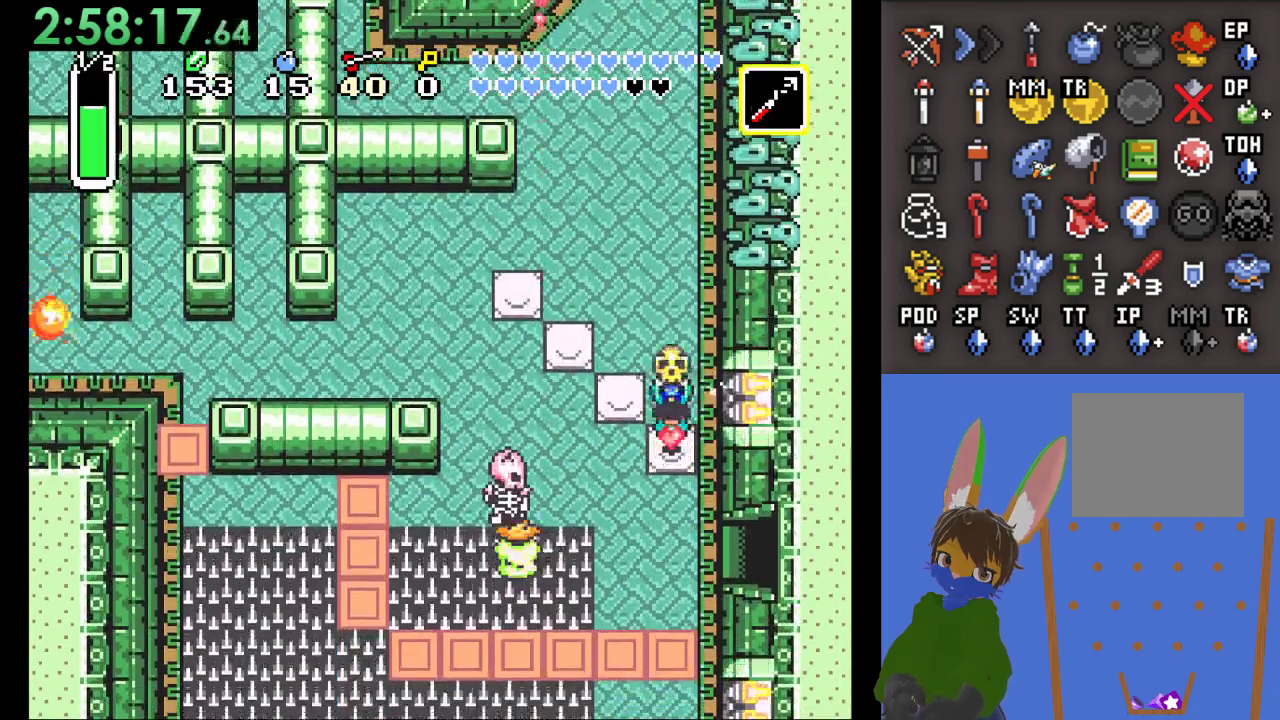
{"dt_ms": 500, "buttons": [], "left_stick": "up-left", "right_stick": "center", "events": [[233, "left_stick", "up-left"]]}
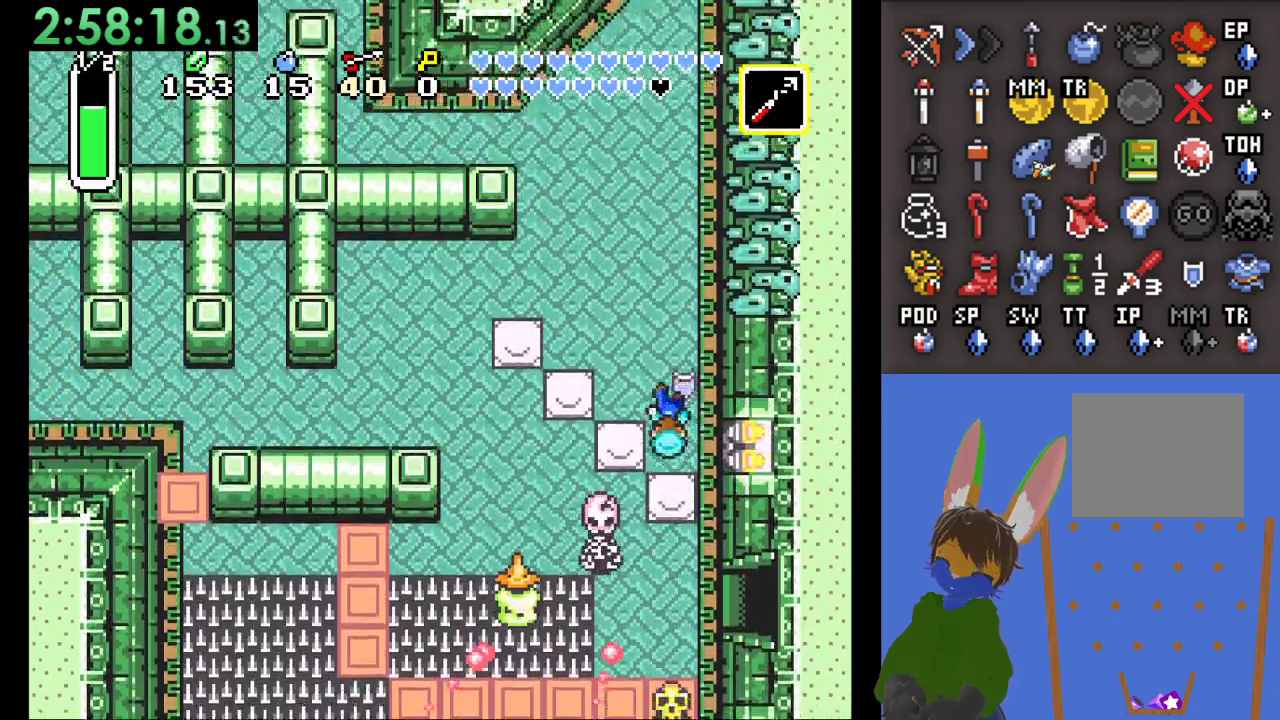
{"dt_ms": 500, "buttons": [], "left_stick": "up-left", "right_stick": "center", "events": []}
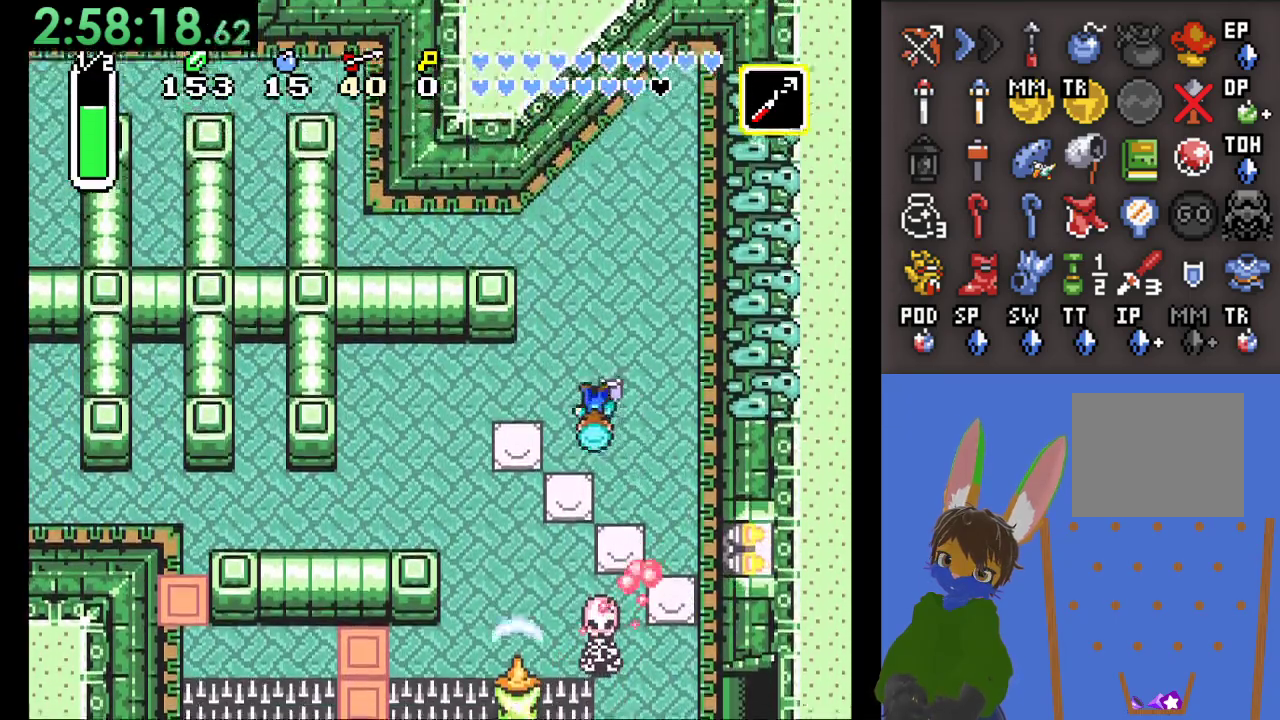
{"dt_ms": 500, "buttons": [], "left_stick": "up", "right_stick": "center", "events": [[67, "left_stick", "up"]]}
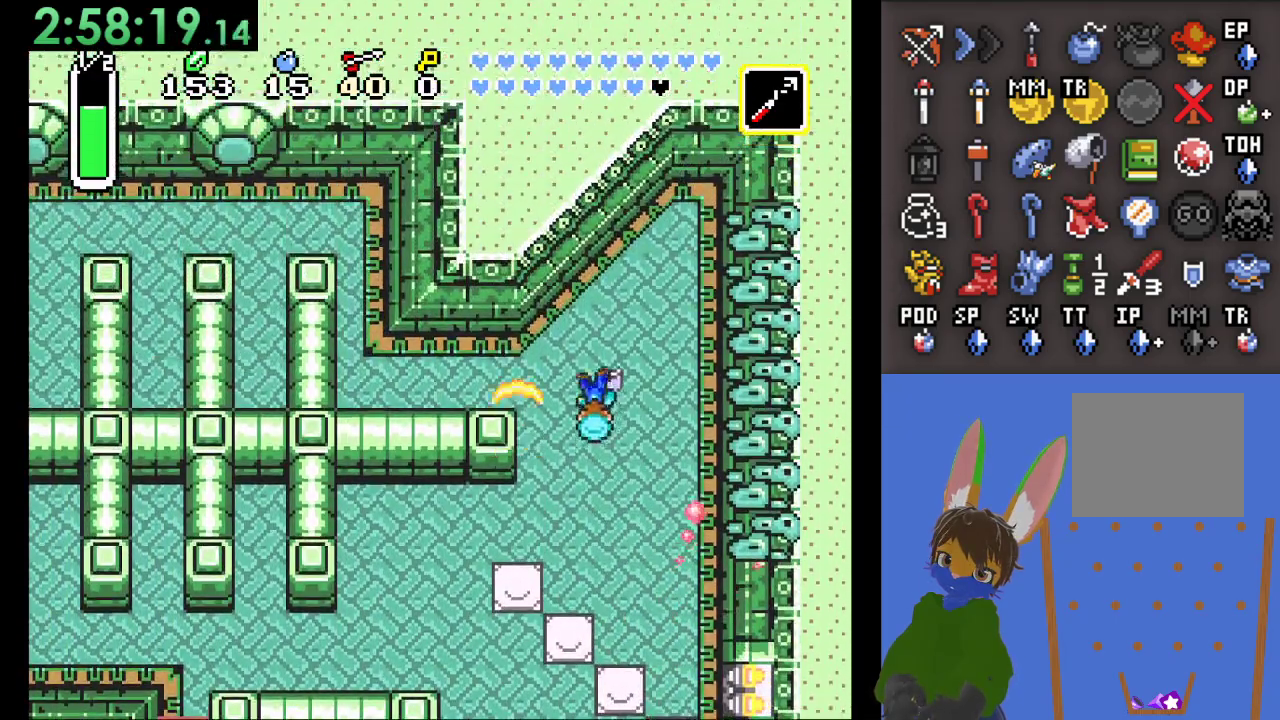
{"dt_ms": 500, "buttons": [], "left_stick": "left", "right_stick": "center", "events": [[233, "left_stick", "left"], [267, "SQUARE", "down"], [433, "SQUARE", "up"]]}
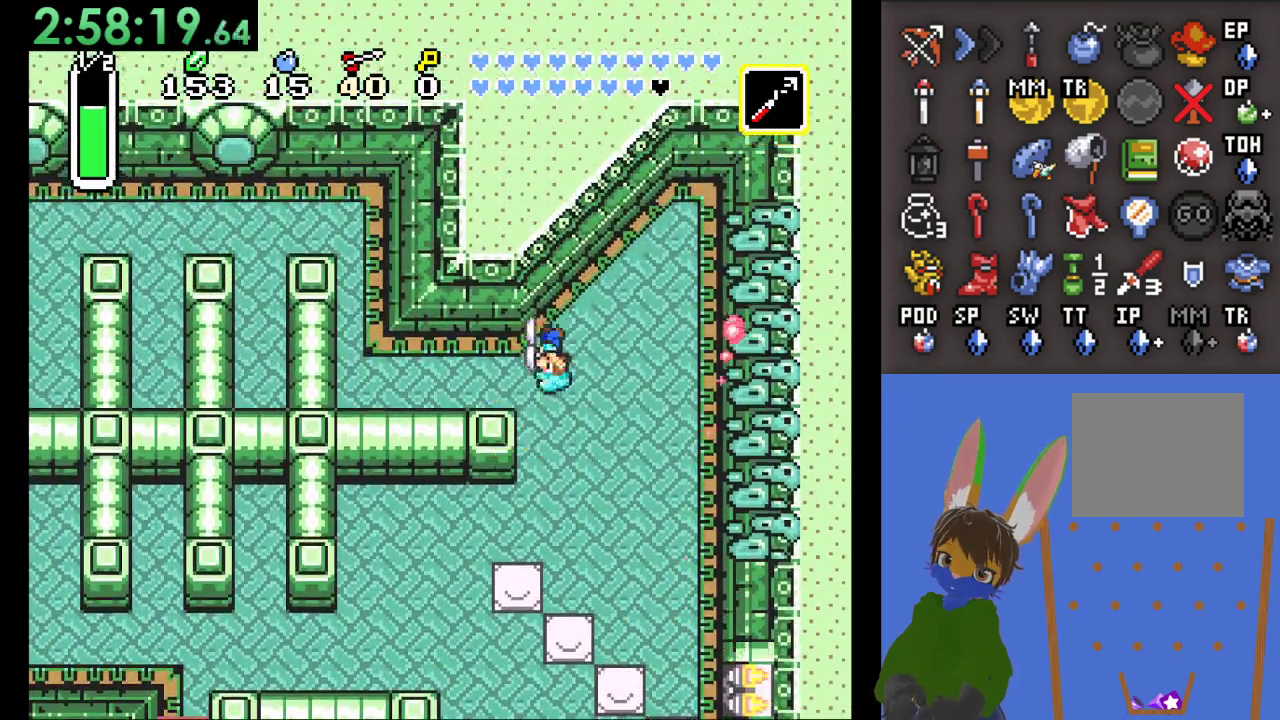
{"dt_ms": 500, "buttons": [], "left_stick": "left", "right_stick": "center", "events": [[233, "SQUARE", "down"], [333, "SQUARE", "up"]]}
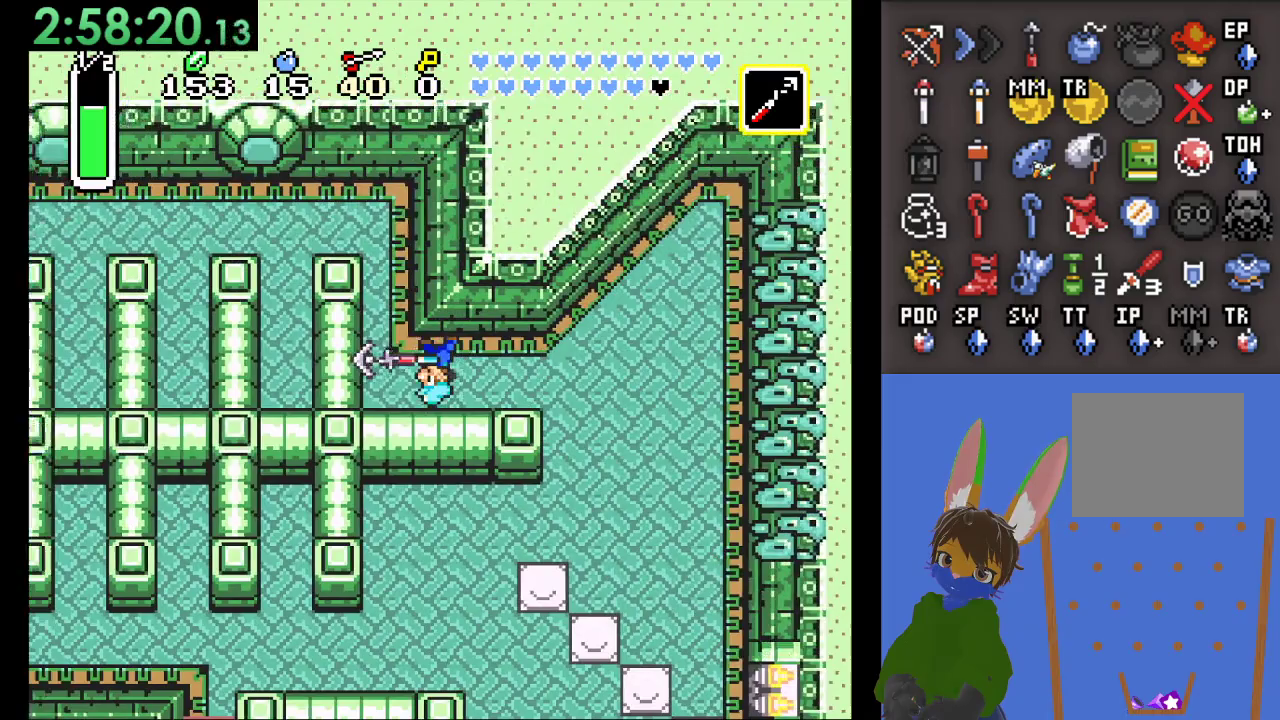
{"dt_ms": 500, "buttons": [], "left_stick": "up", "right_stick": "center", "events": [[167, "left_stick", "up-left"], [333, "left_stick", "up"]]}
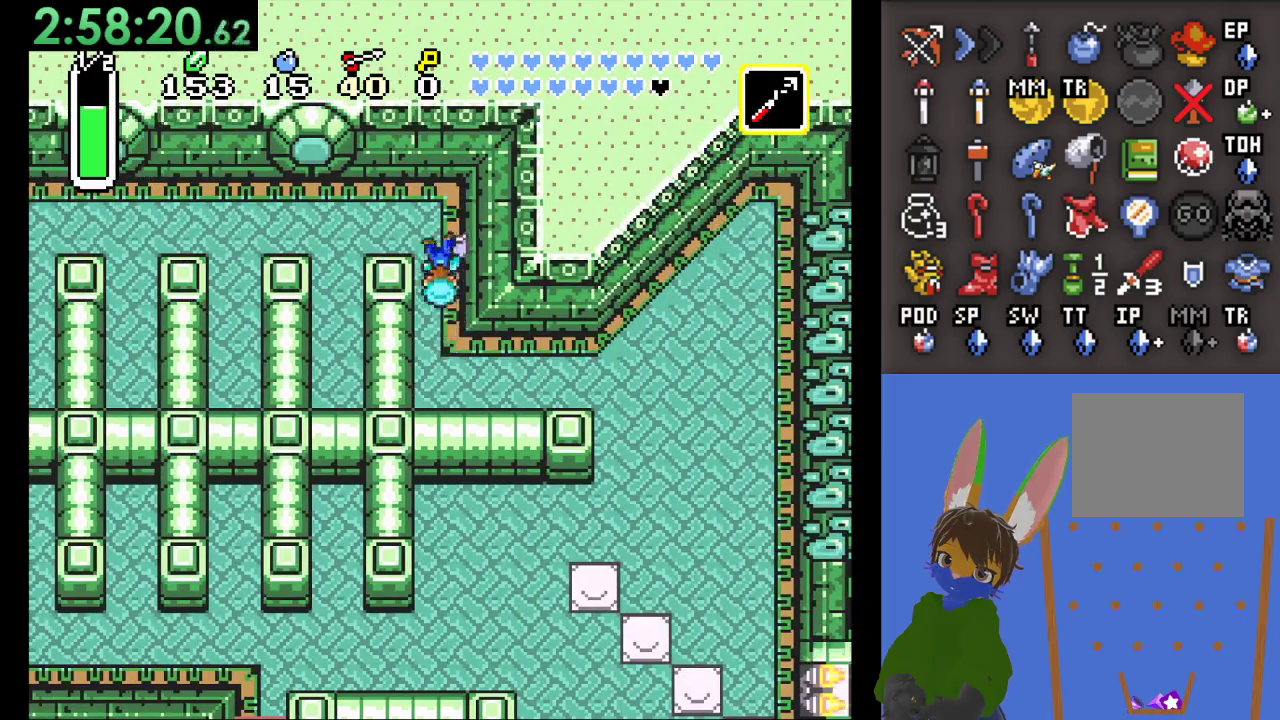
{"dt_ms": 500, "buttons": [], "left_stick": "left", "right_stick": "center", "events": [[200, "left_stick", "left"]]}
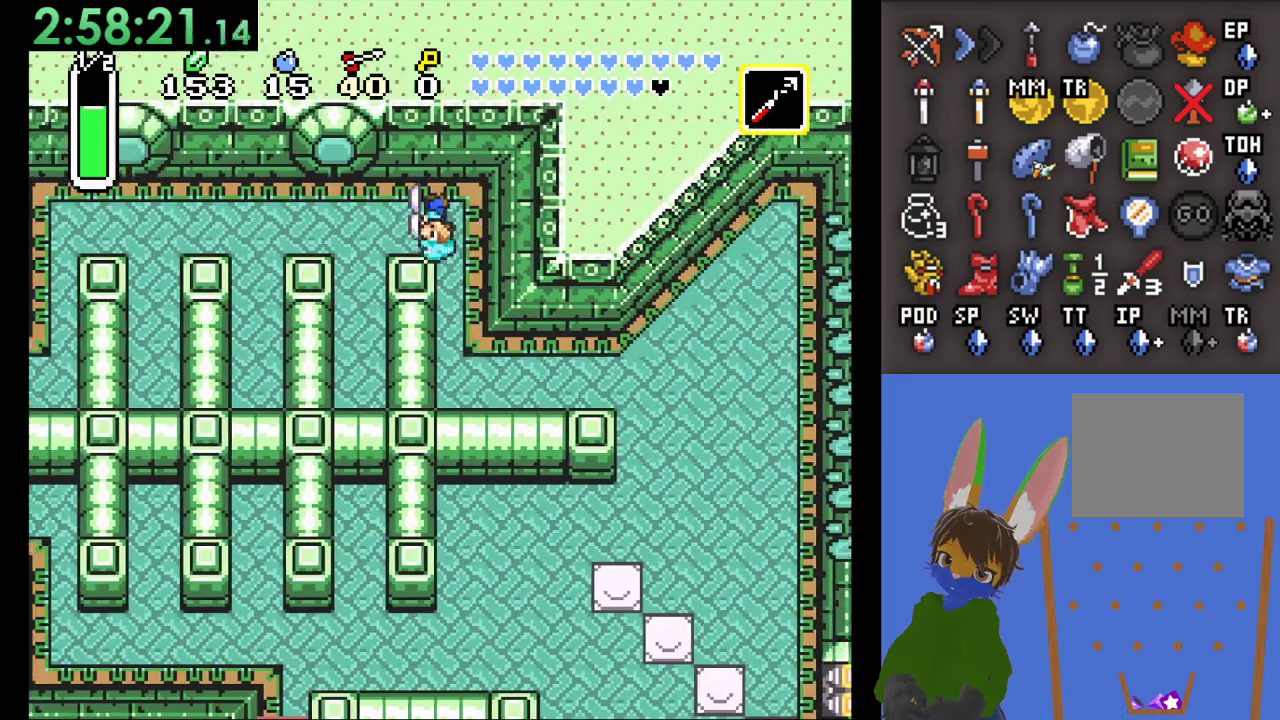
{"dt_ms": 500, "buttons": [], "left_stick": "left", "right_stick": "center", "events": []}
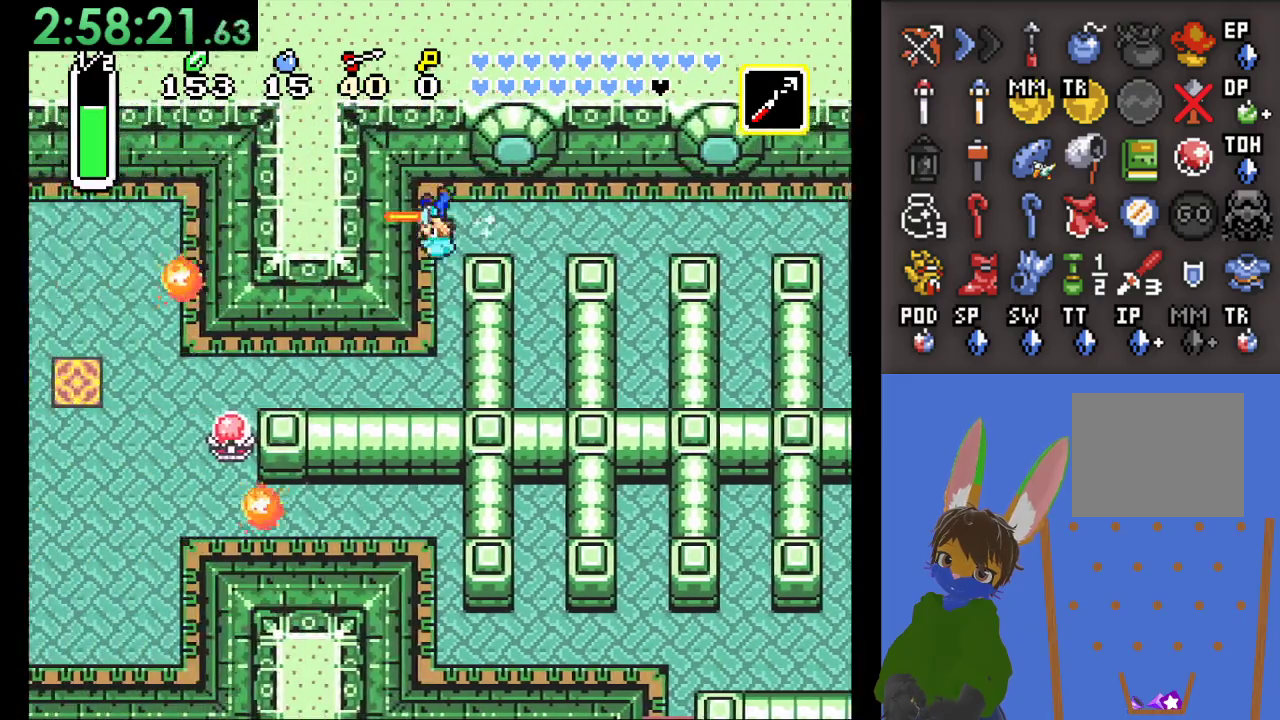
{"dt_ms": 500, "buttons": [], "left_stick": "left", "right_stick": "center"}
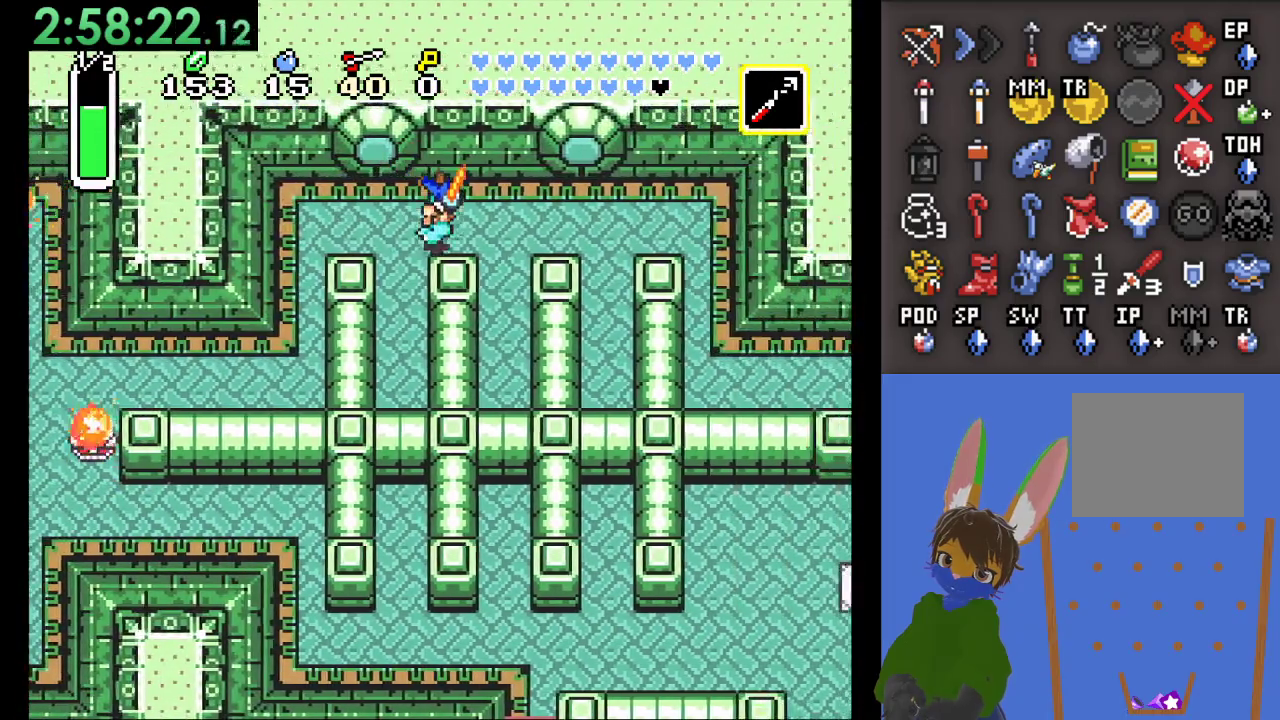
{"dt_ms": 1000, "buttons": [], "left_stick": "down-left", "right_stick": "center"}
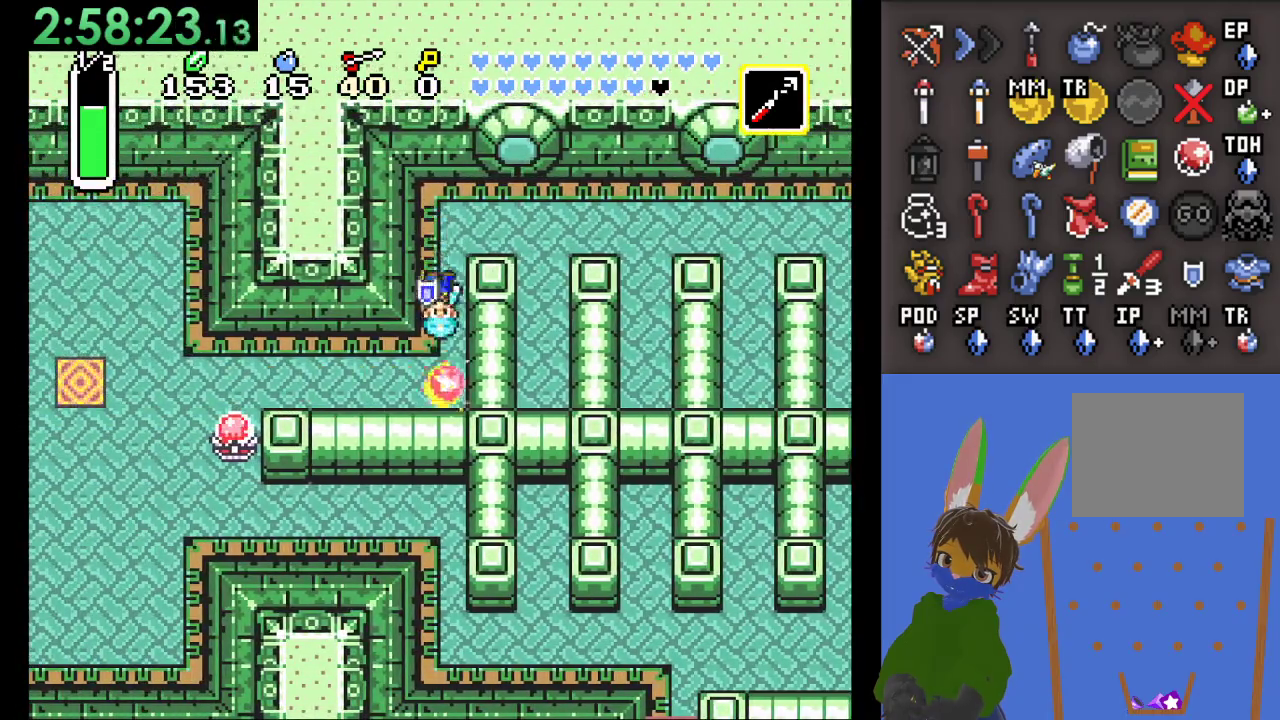
{"dt_ms": 1000, "buttons": [], "left_stick": "down", "right_stick": "center"}
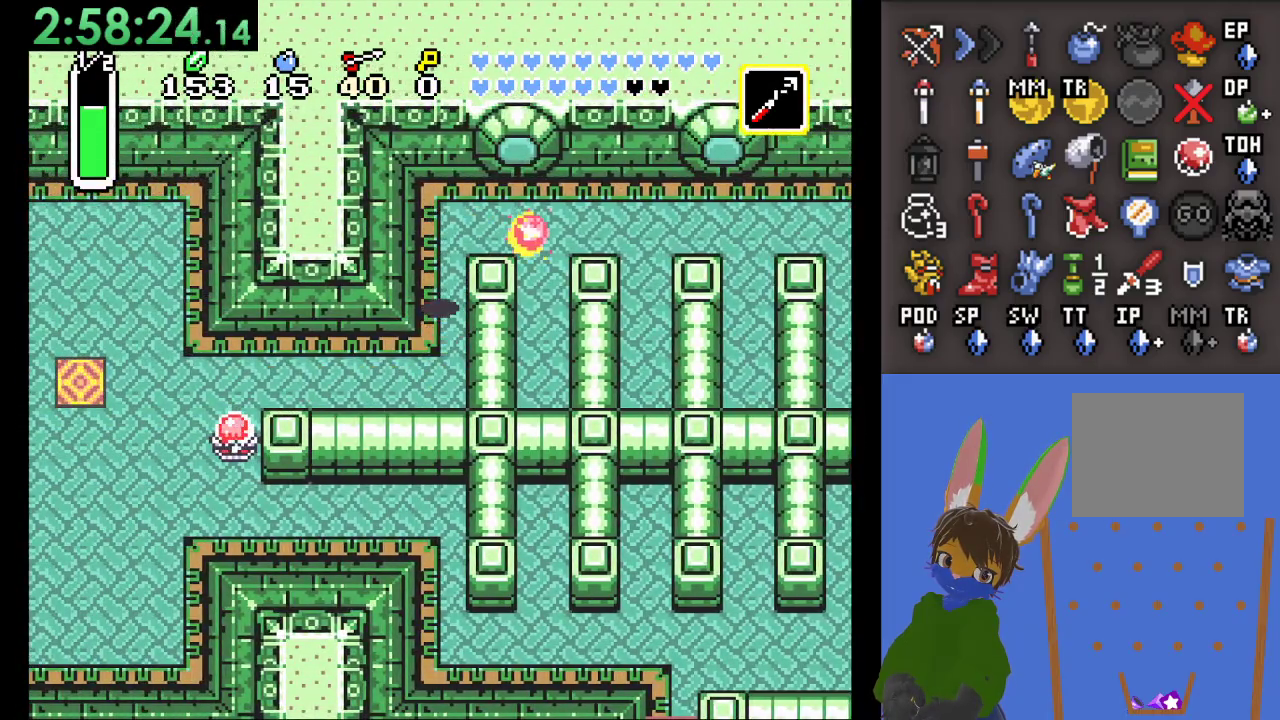
{"dt_ms": 500, "buttons": [], "left_stick": "left", "right_stick": "center", "events": [[133, "left_stick", "down-left"], [300, "left_stick", "left"]]}
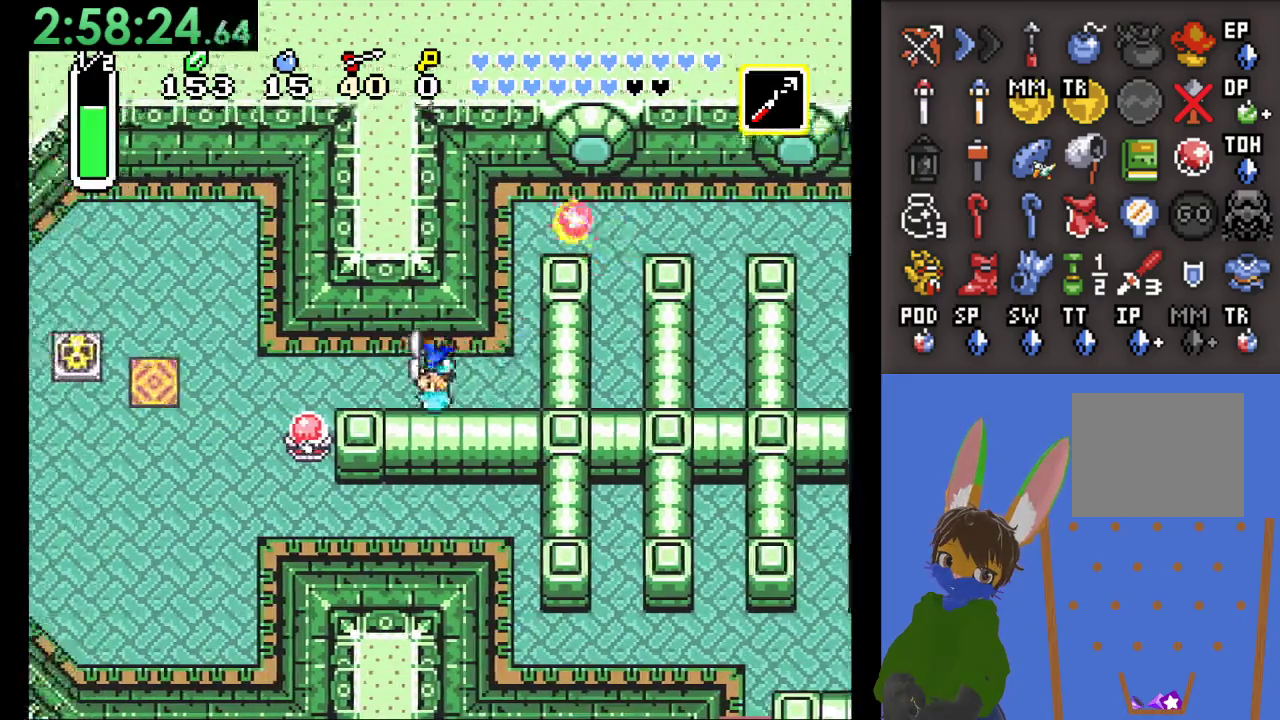
{"dt_ms": 500, "buttons": [], "left_stick": "left", "right_stick": "center", "events": []}
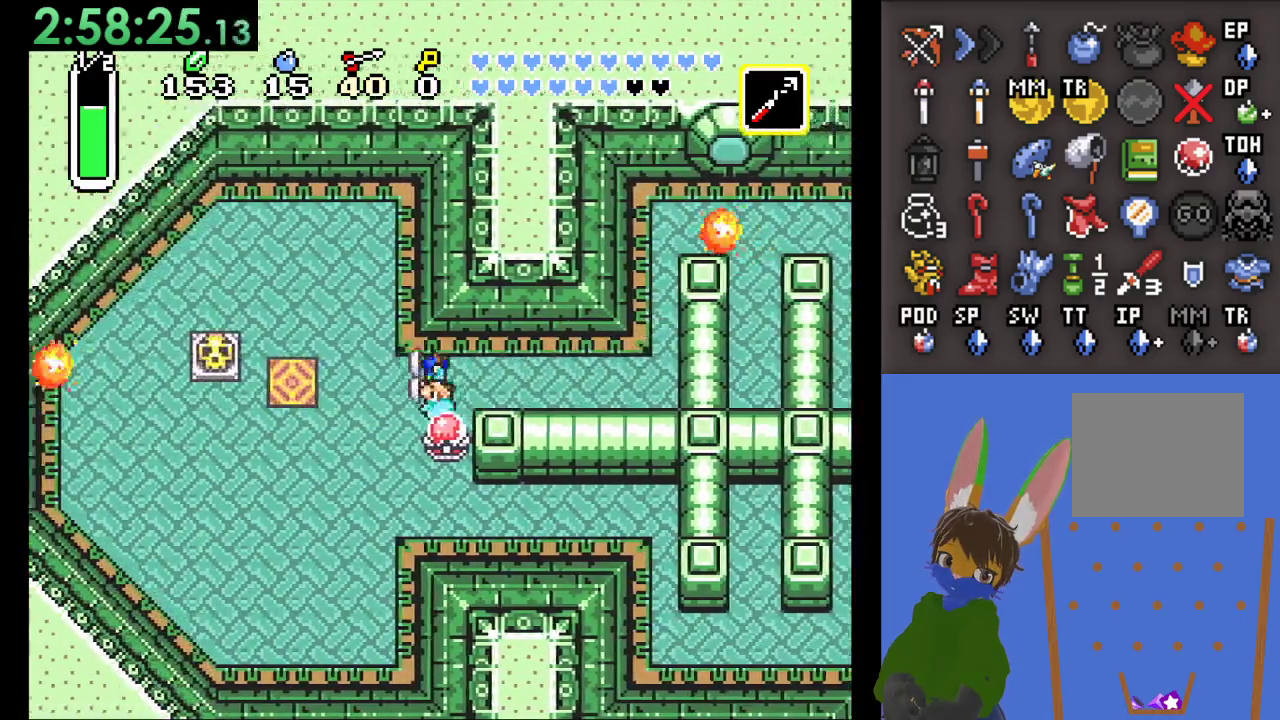
{"dt_ms": 500, "buttons": [], "left_stick": "up-left", "right_stick": "center", "events": [[167, "left_stick", "up-left"]]}
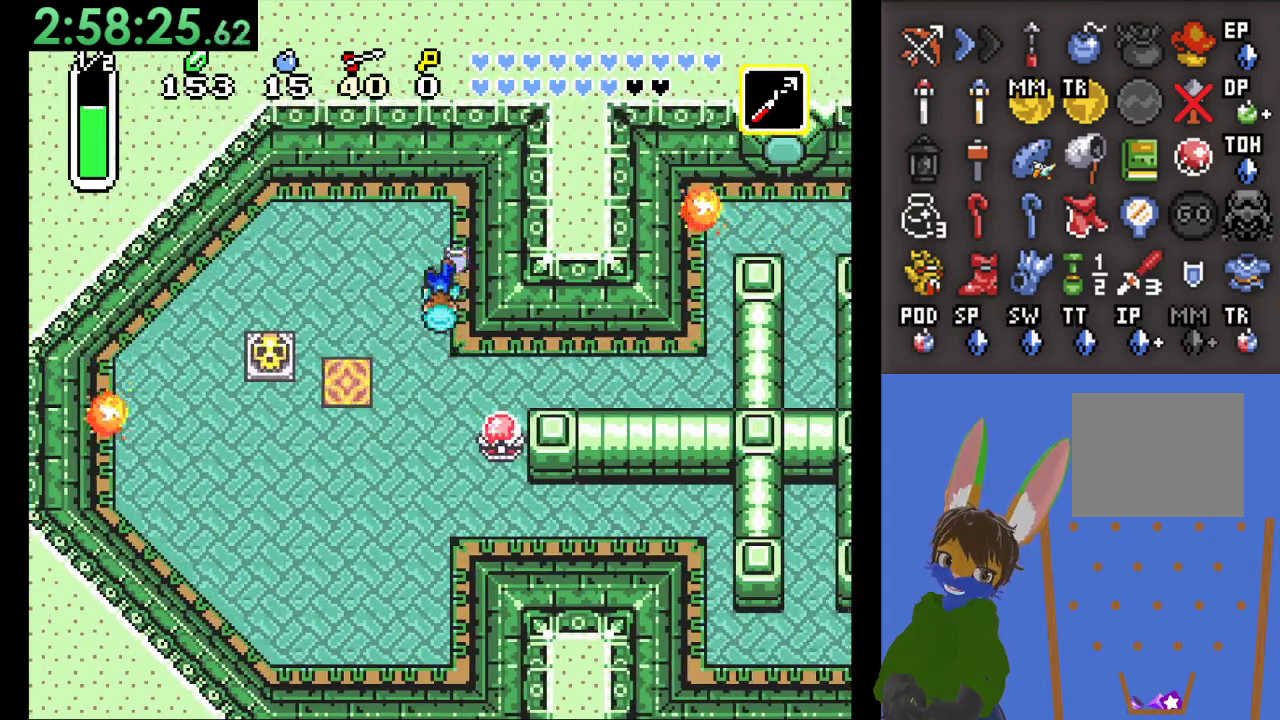
{"dt_ms": 500, "buttons": [], "left_stick": "left", "right_stick": "center", "events": [[133, "left_stick", "left"]]}
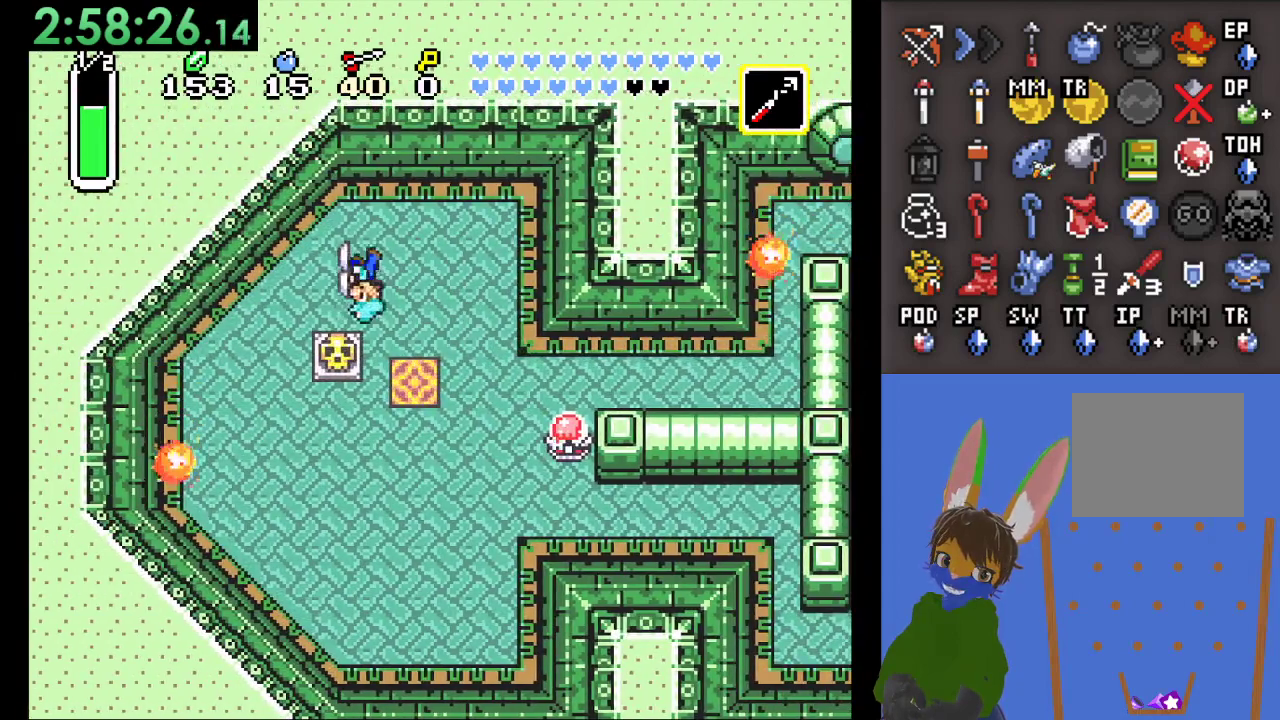
{"dt_ms": 500, "buttons": [], "left_stick": "down", "right_stick": "center", "events": [[133, "left_stick", "down"]]}
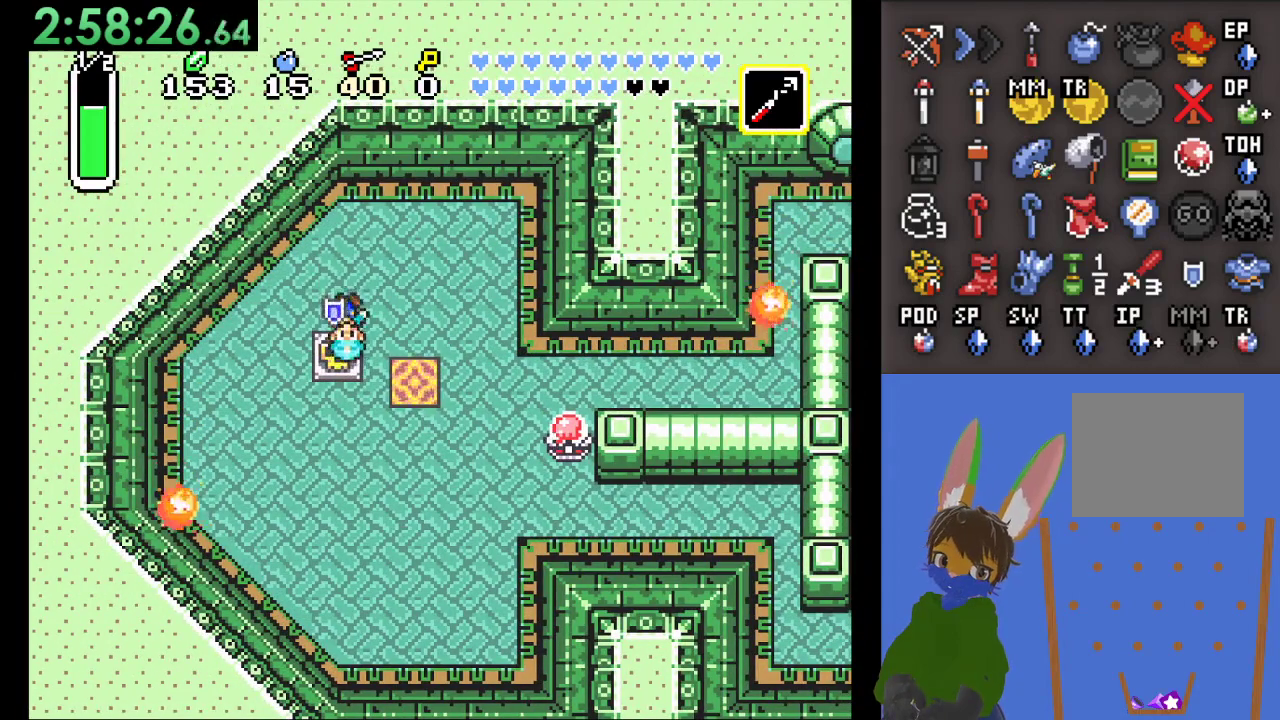
{"dt_ms": 500, "buttons": [], "left_stick": "down", "right_stick": "center", "events": [[300, "left_stick", "down-left"], [433, "left_stick", "down"]]}
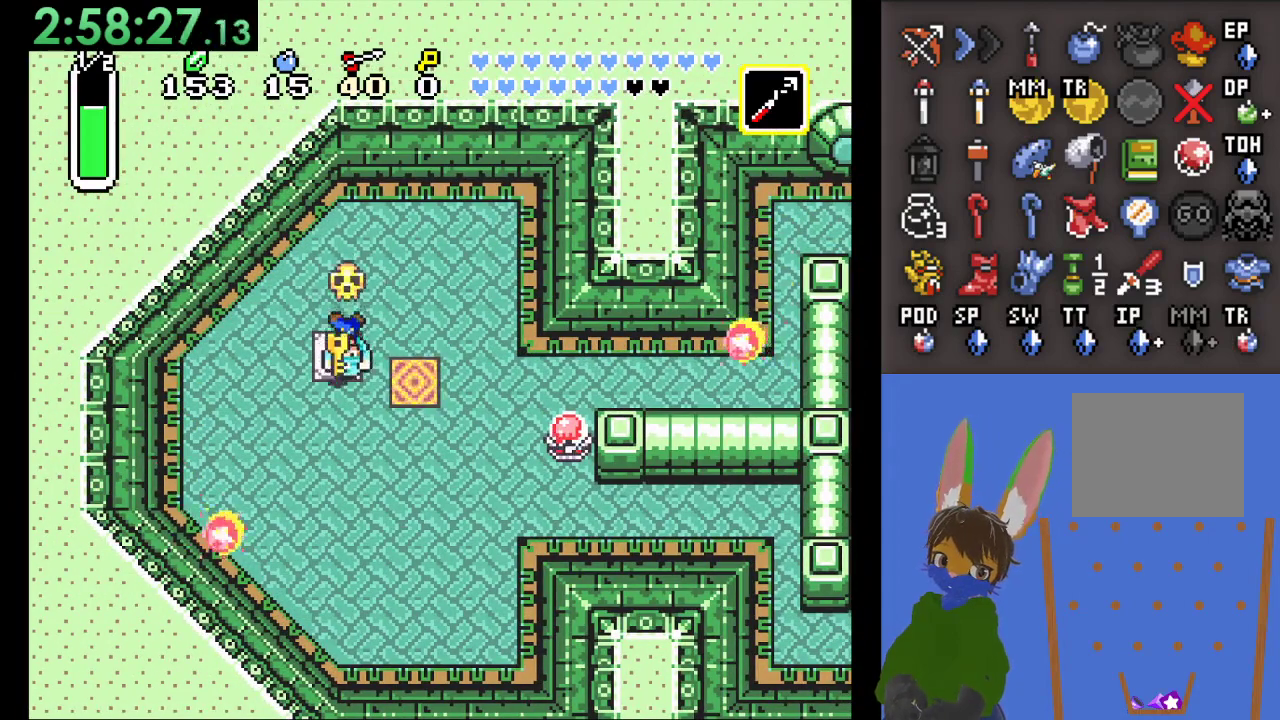
{"dt_ms": 500, "buttons": [], "left_stick": "right", "right_stick": "center", "events": [[233, "left_stick", "center"], [333, "left_stick", "right"]]}
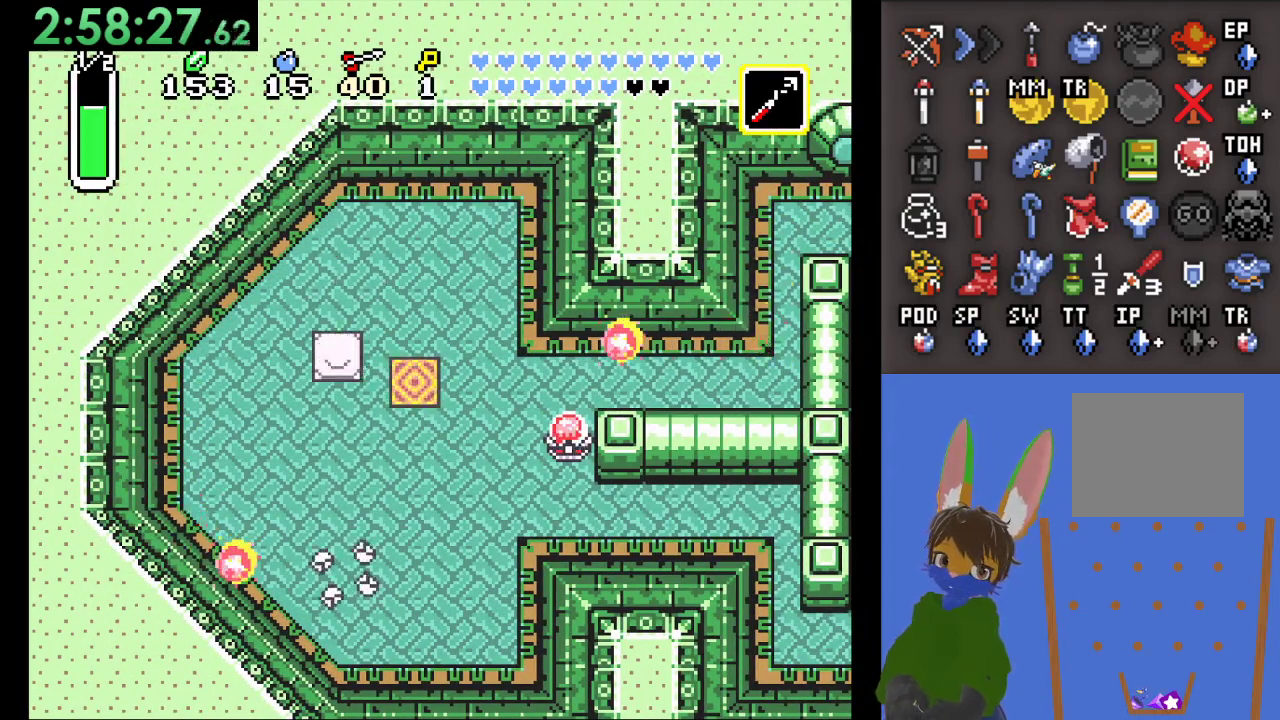
{"dt_ms": 500, "buttons": [], "left_stick": "right", "right_stick": "center", "events": []}
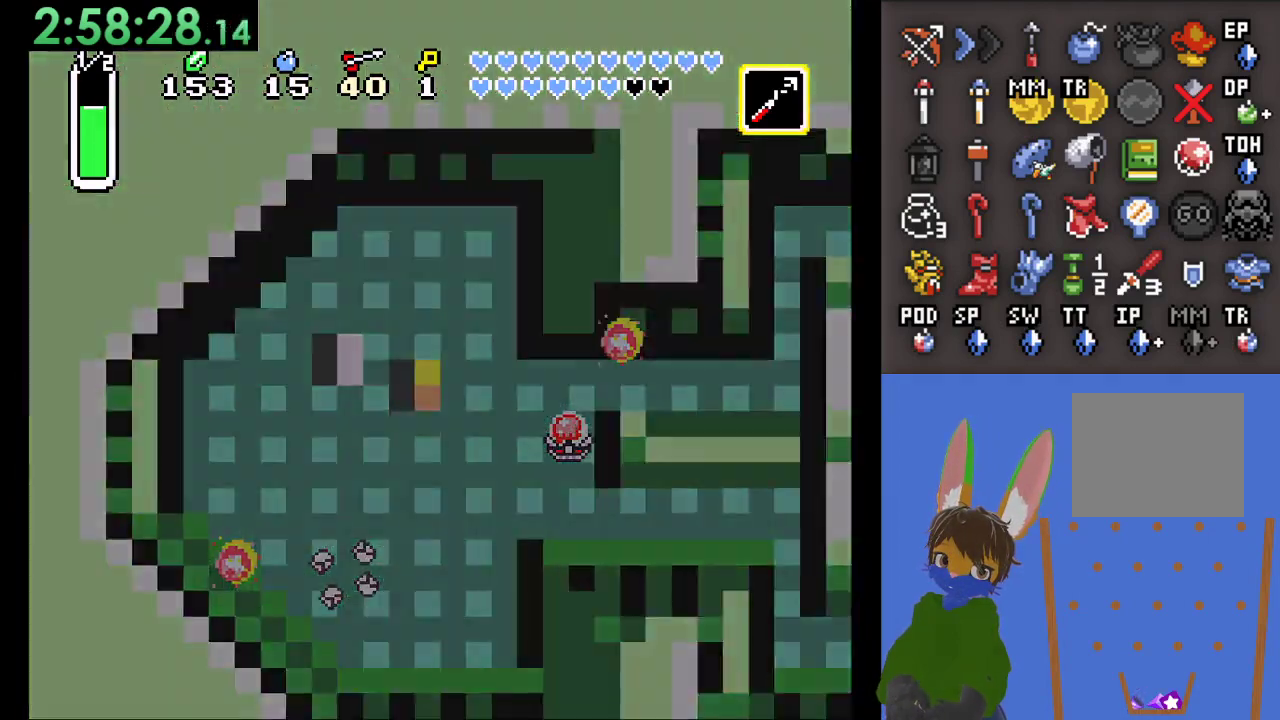
{"dt_ms": 500, "buttons": [], "left_stick": "right", "right_stick": "center", "events": []}
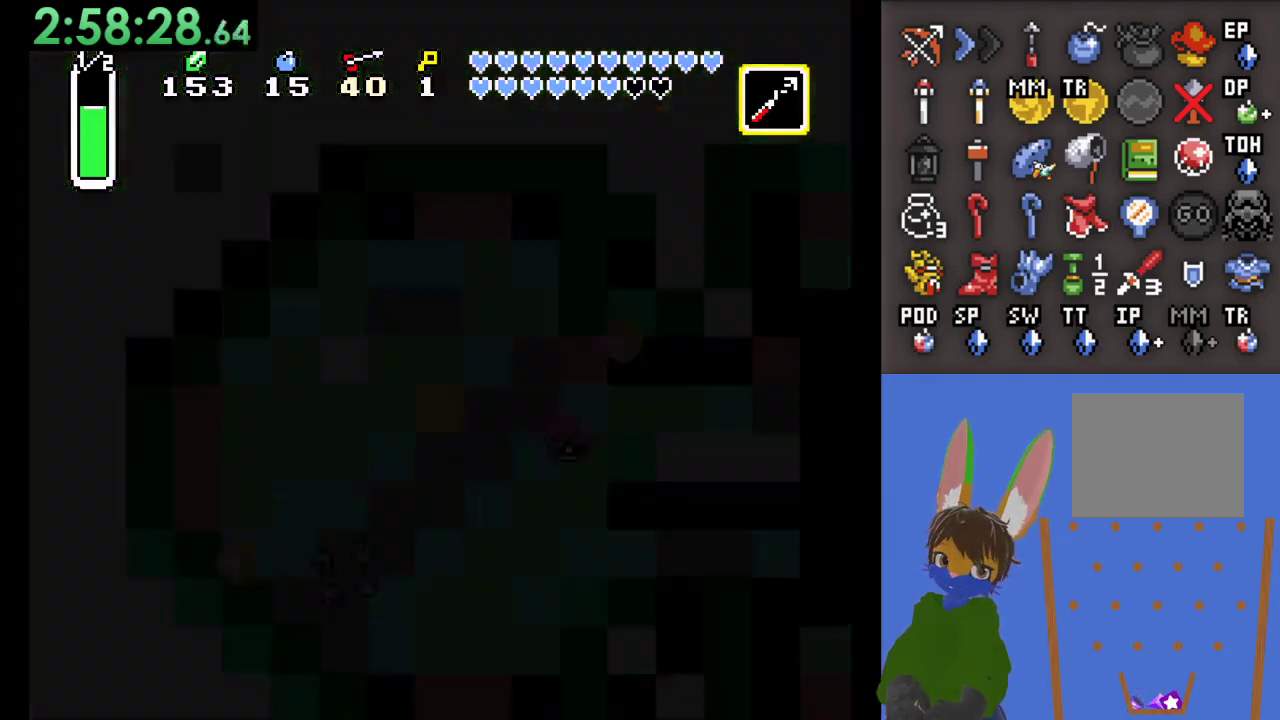
{"dt_ms": 500, "buttons": [], "left_stick": "right", "right_stick": "center", "events": []}